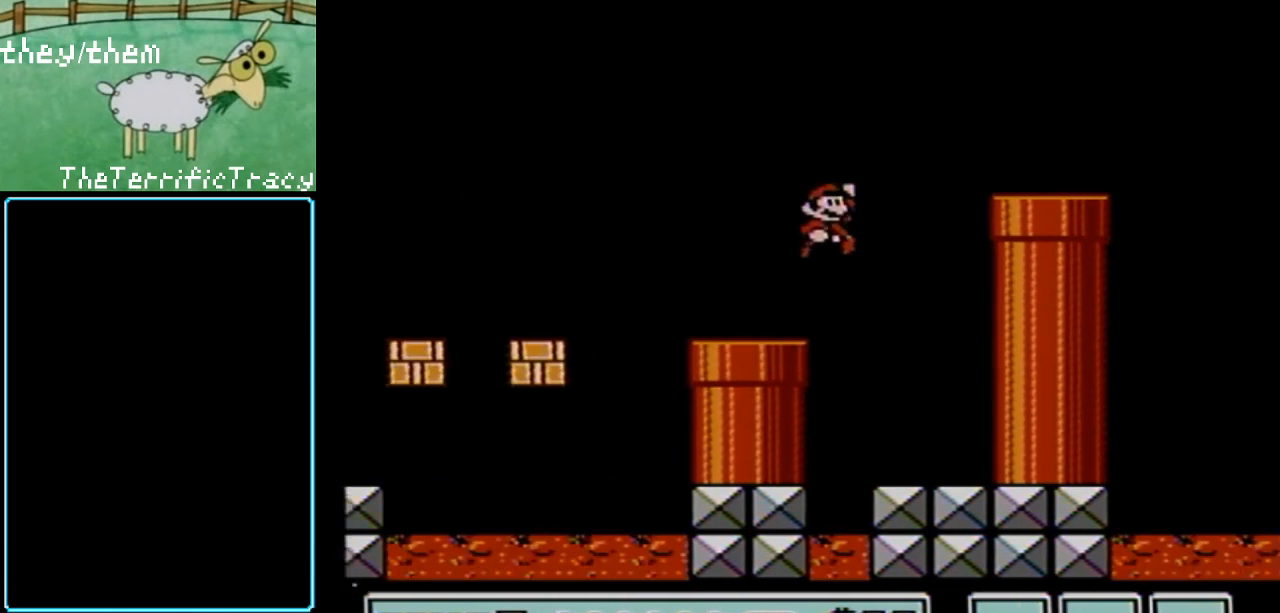
Gameplay with a controller (Nintendo layout); each line is a JSON object with the inputs held at the frame after it. "events" lists button and stick changes between this image and that frame as [ms after this image, input, new state], when the widget could be followed in between. Not read: L3 R3.
{"buttons": ["B", "DPAD_LEFT"], "events": [[317, "DPAD_RIGHT", "up"], [350, "A", "up"], [383, "DPAD_LEFT", "down"]]}
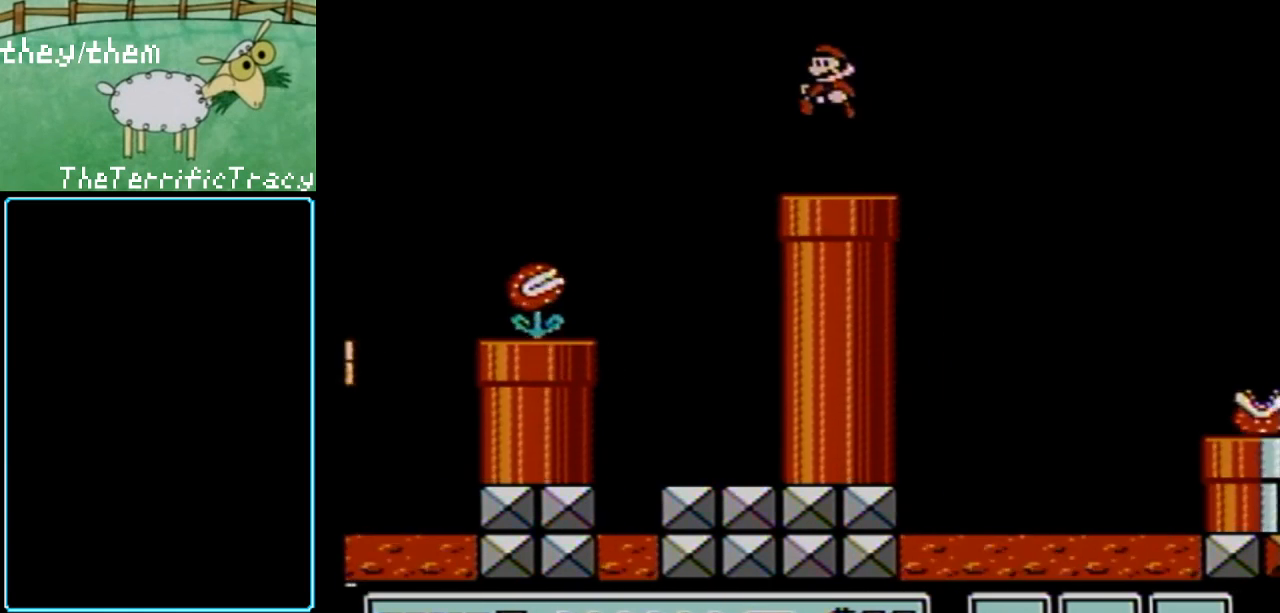
{"buttons": ["B"], "events": [[250, "DPAD_LEFT", "up"]]}
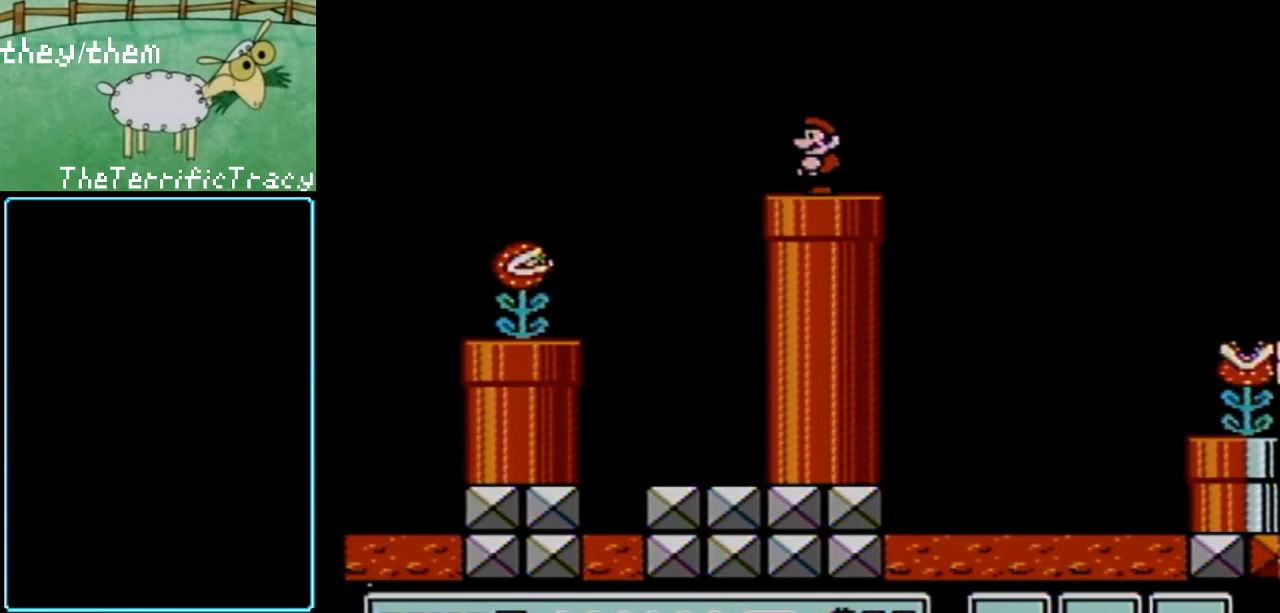
{"buttons": ["B"], "events": []}
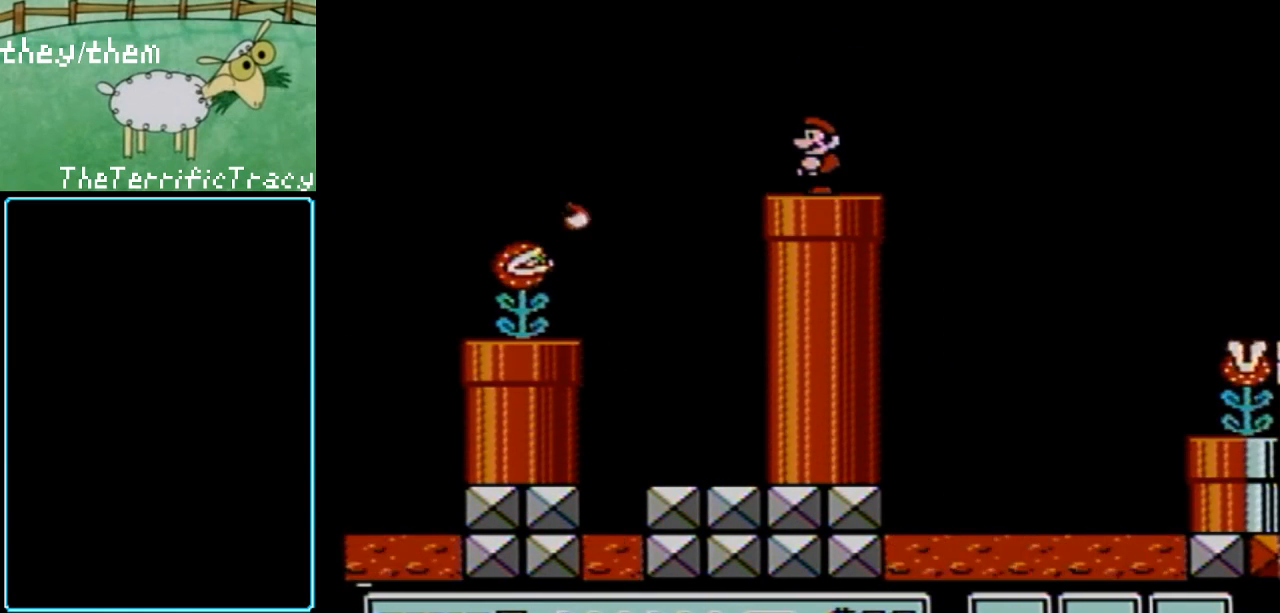
{"buttons": ["B", "DPAD_RIGHT"], "events": [[500, "DPAD_RIGHT", "down"]]}
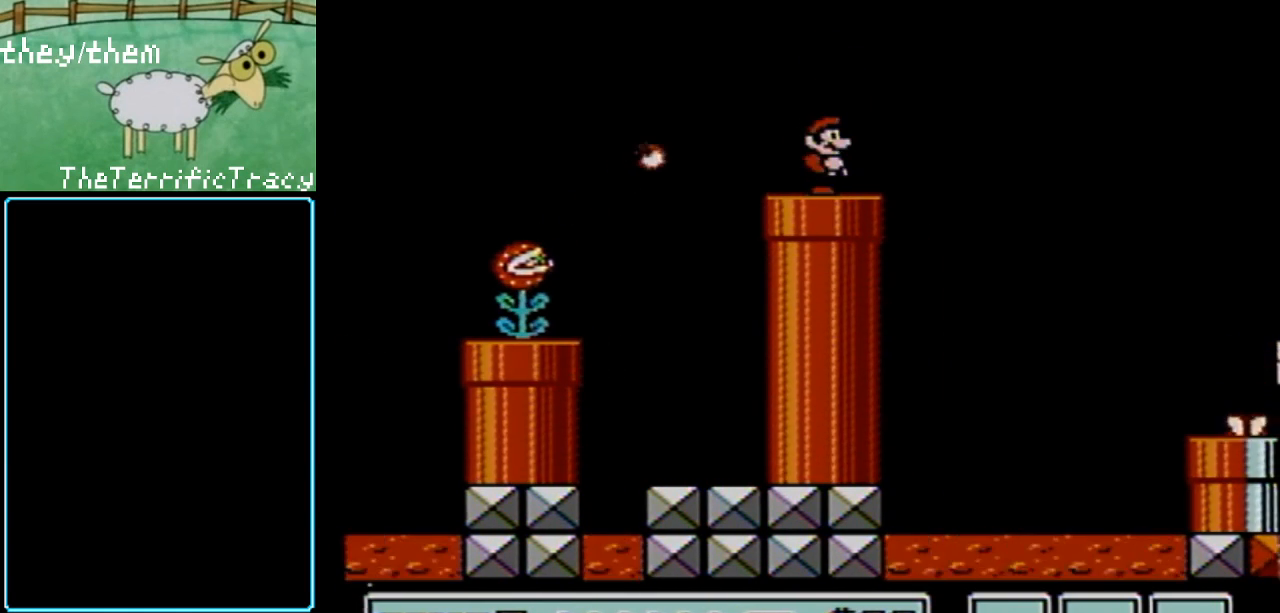
{"buttons": ["B", "DPAD_RIGHT"], "events": [[250, "A", "down"], [467, "A", "up"]]}
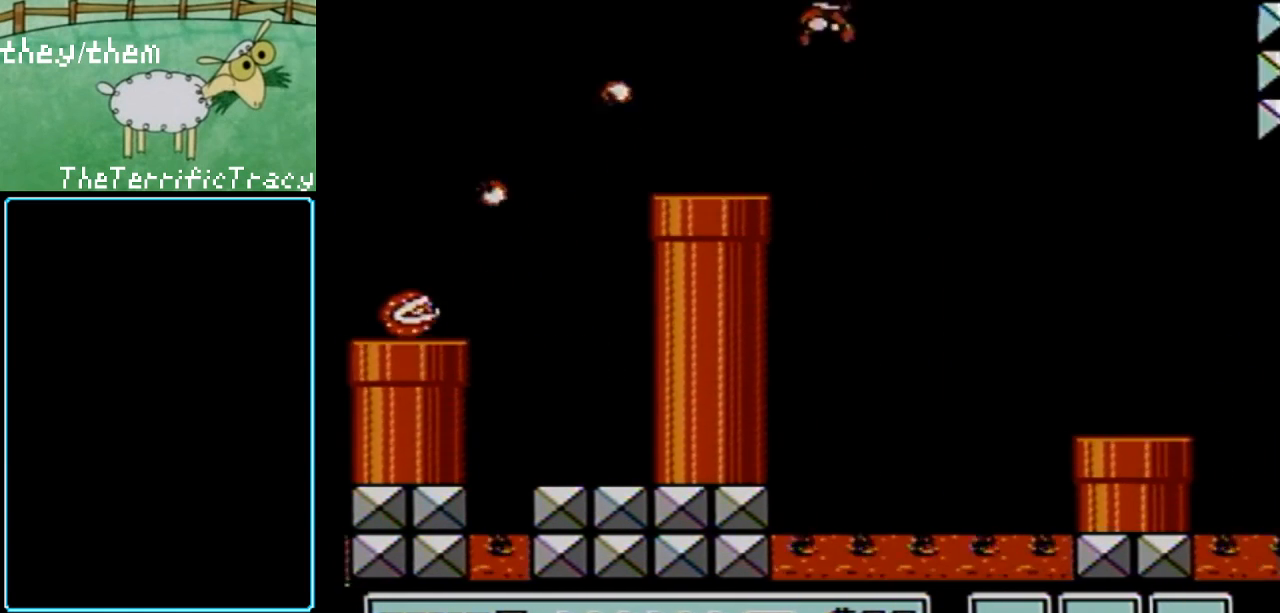
{"buttons": ["B", "DPAD_LEFT"], "events": [[317, "DPAD_RIGHT", "up"], [383, "DPAD_LEFT", "down"]]}
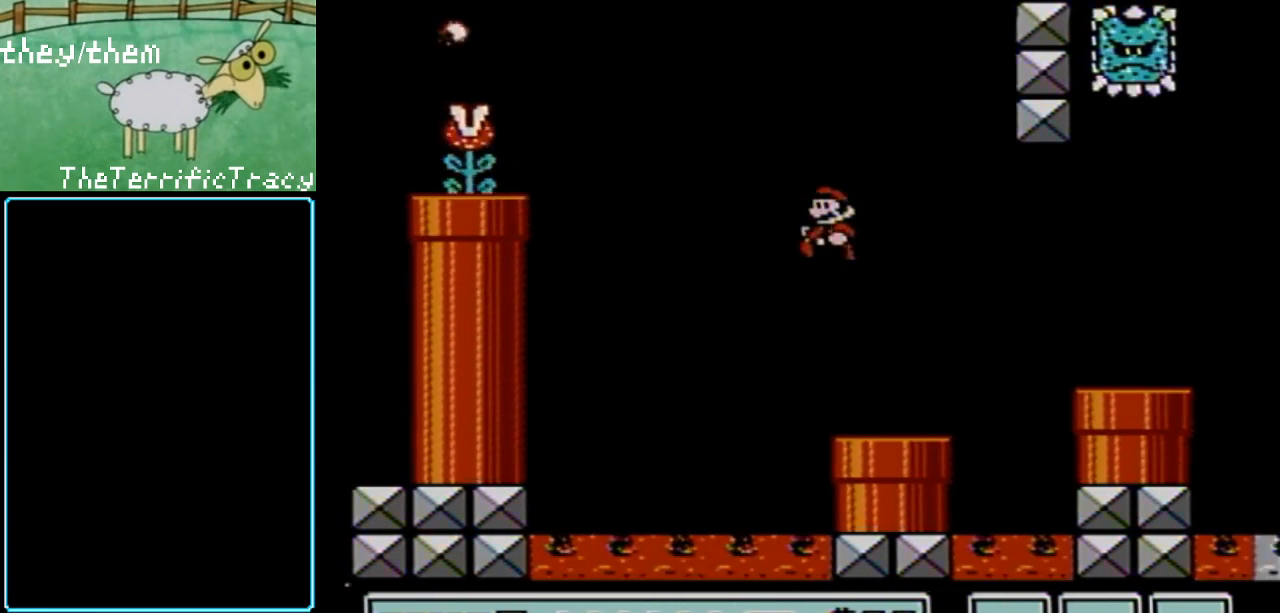
{"buttons": ["B", "DPAD_RIGHT"], "events": [[217, "DPAD_LEFT", "up"], [450, "DPAD_RIGHT", "down"]]}
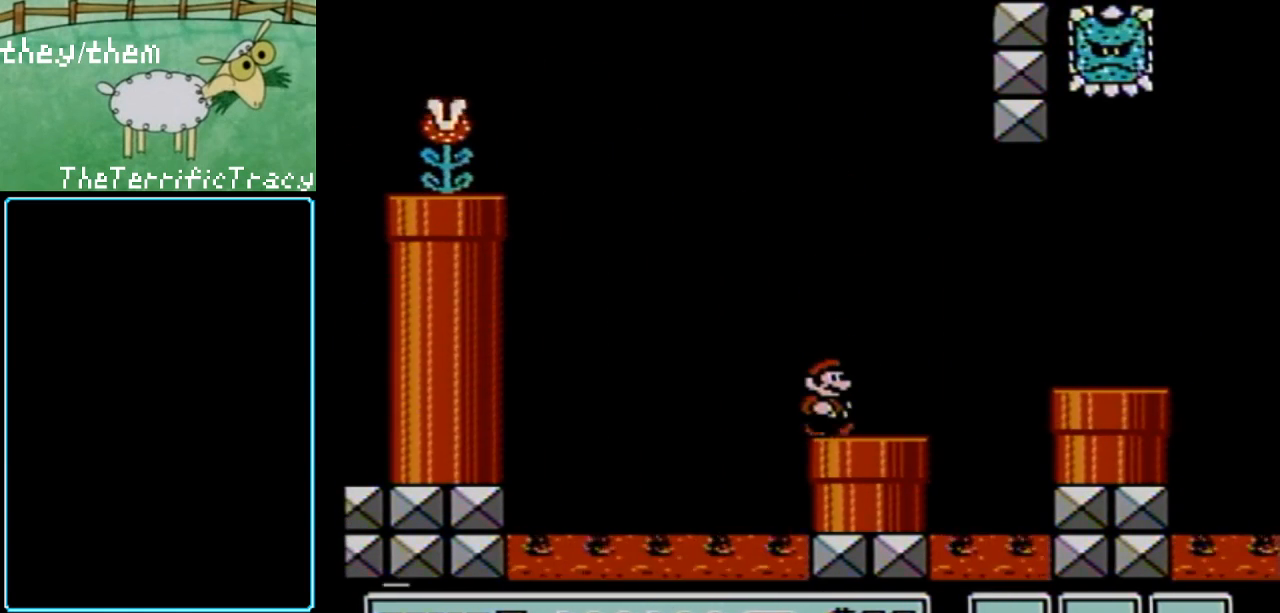
{"buttons": ["B"], "events": [[183, "DPAD_RIGHT", "up"]]}
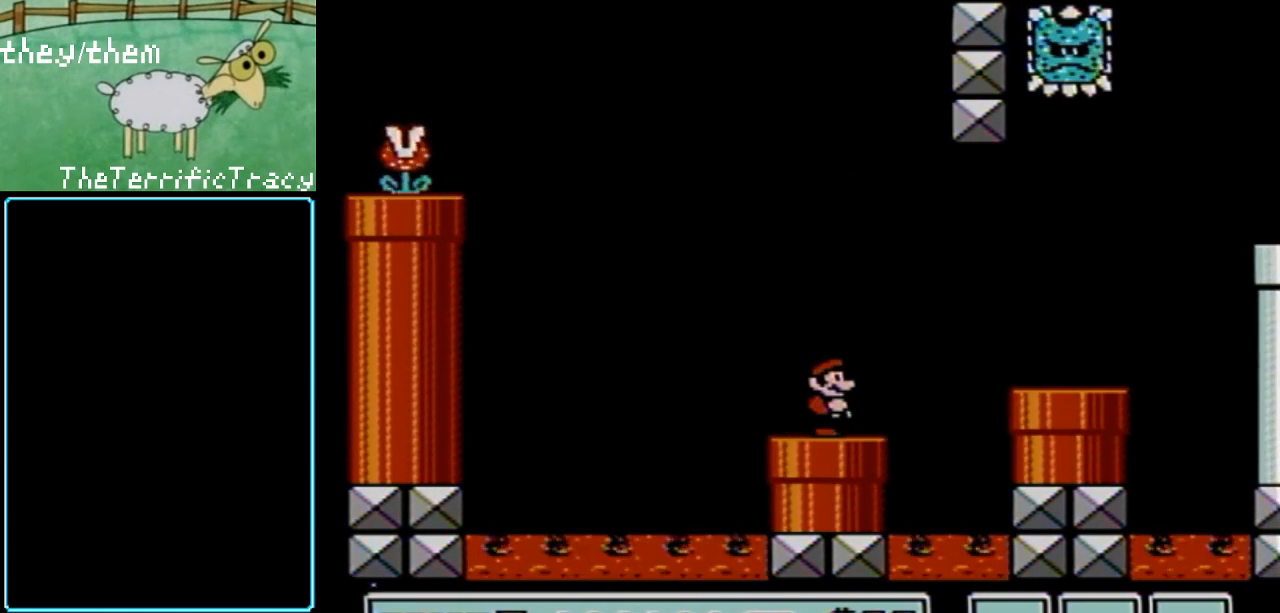
{"buttons": ["B"], "events": []}
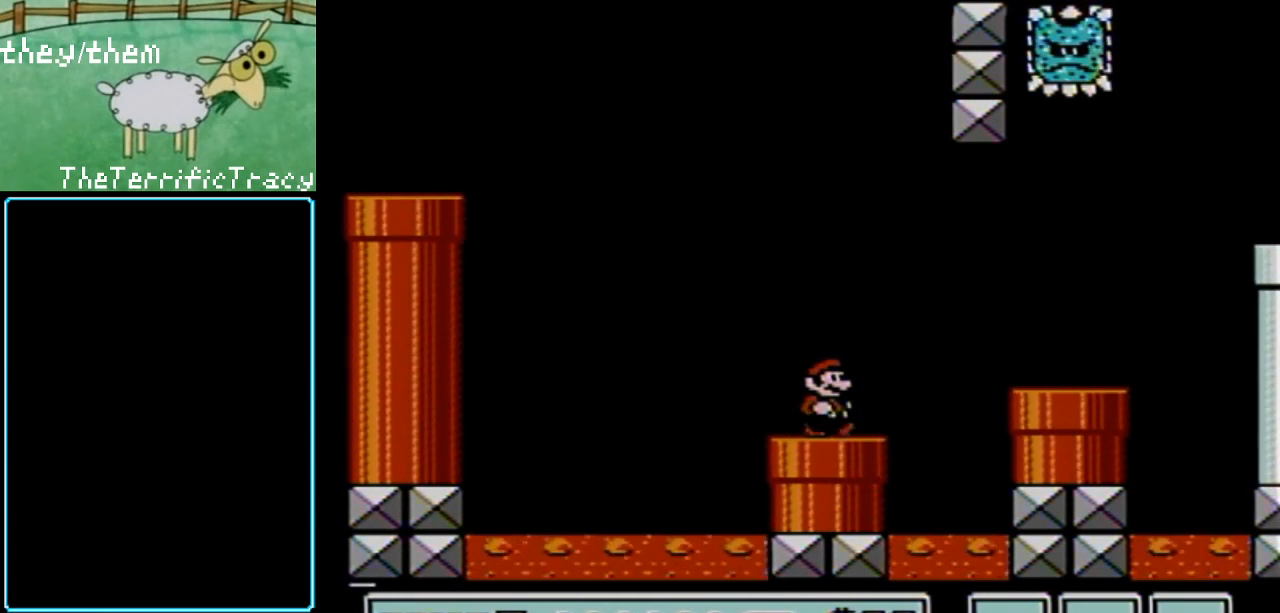
{"buttons": ["B"], "events": [[33, "DPAD_RIGHT", "down"], [183, "DPAD_RIGHT", "up"]]}
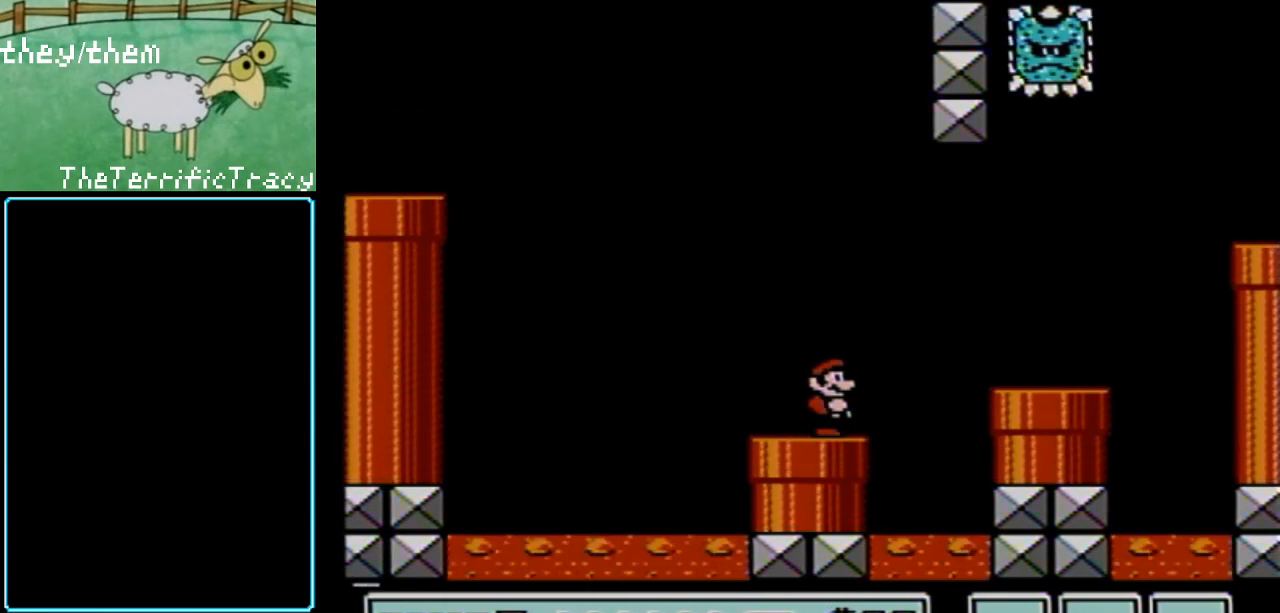
{"buttons": ["B", "DPAD_RIGHT"], "events": [[150, "DPAD_RIGHT", "down"], [183, "DPAD_RIGHT", "up"], [500, "DPAD_RIGHT", "down"]]}
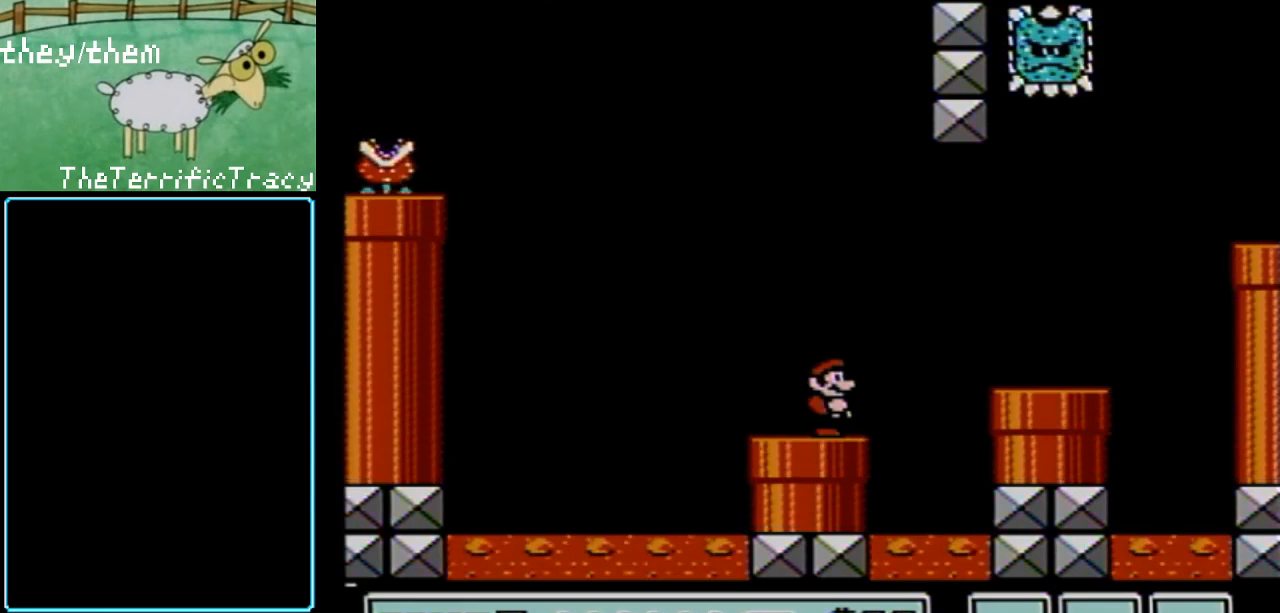
{"buttons": ["A", "B", "DPAD_LEFT"], "events": [[217, "A", "down"], [317, "DPAD_RIGHT", "up"], [317, "DPAD_UP", "down"], [350, "DPAD_UP", "up"], [367, "DPAD_LEFT", "down"]]}
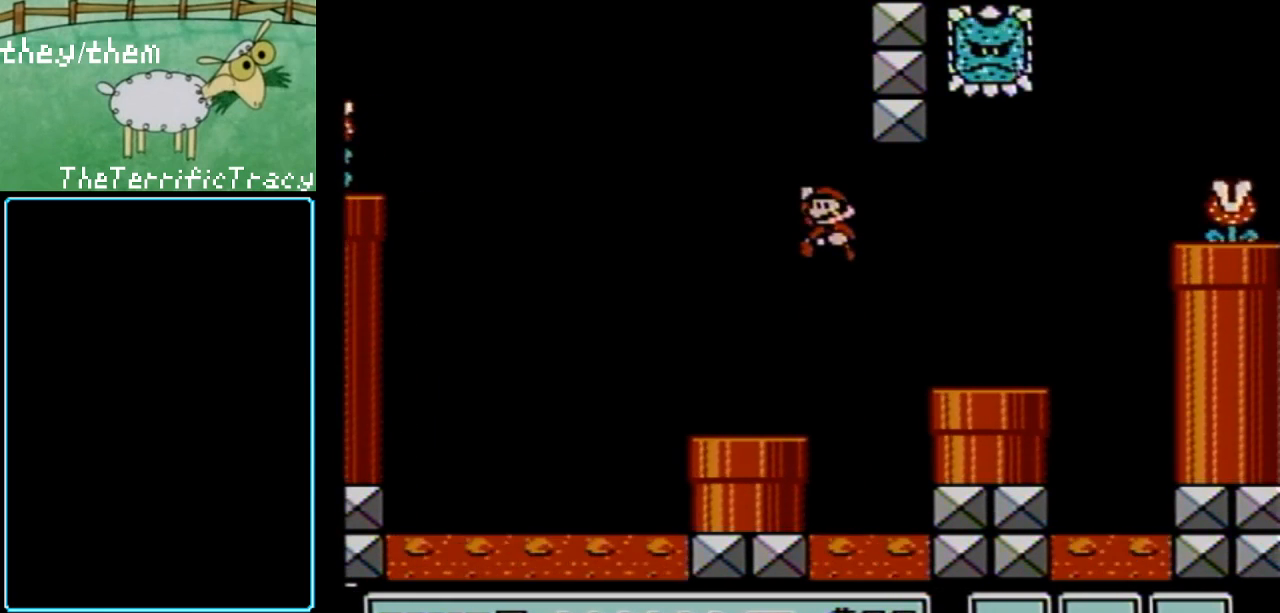
{"buttons": ["B", "DPAD_RIGHT"], "events": [[183, "A", "up"], [283, "DPAD_LEFT", "up"], [433, "DPAD_RIGHT", "down"]]}
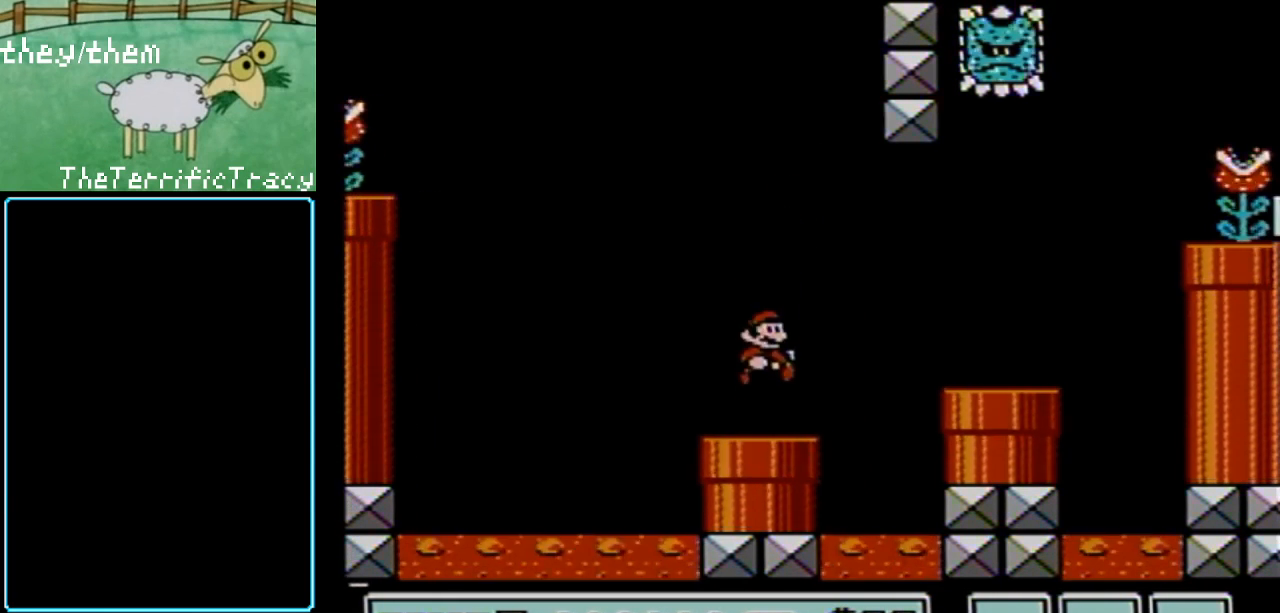
{"buttons": ["B", "DPAD_RIGHT"], "events": [[33, "DPAD_RIGHT", "up"], [217, "DPAD_RIGHT", "down"]]}
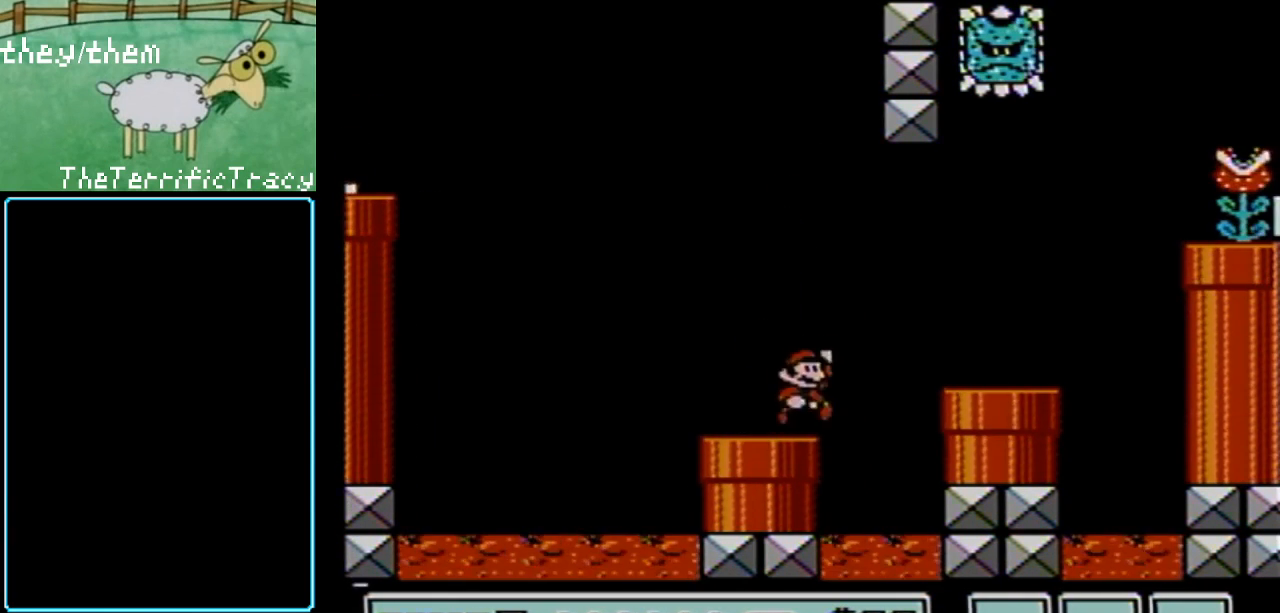
{"buttons": ["A", "B", "DPAD_LEFT"], "events": [[33, "A", "down"], [100, "DPAD_RIGHT", "up"], [133, "DPAD_LEFT", "down"]]}
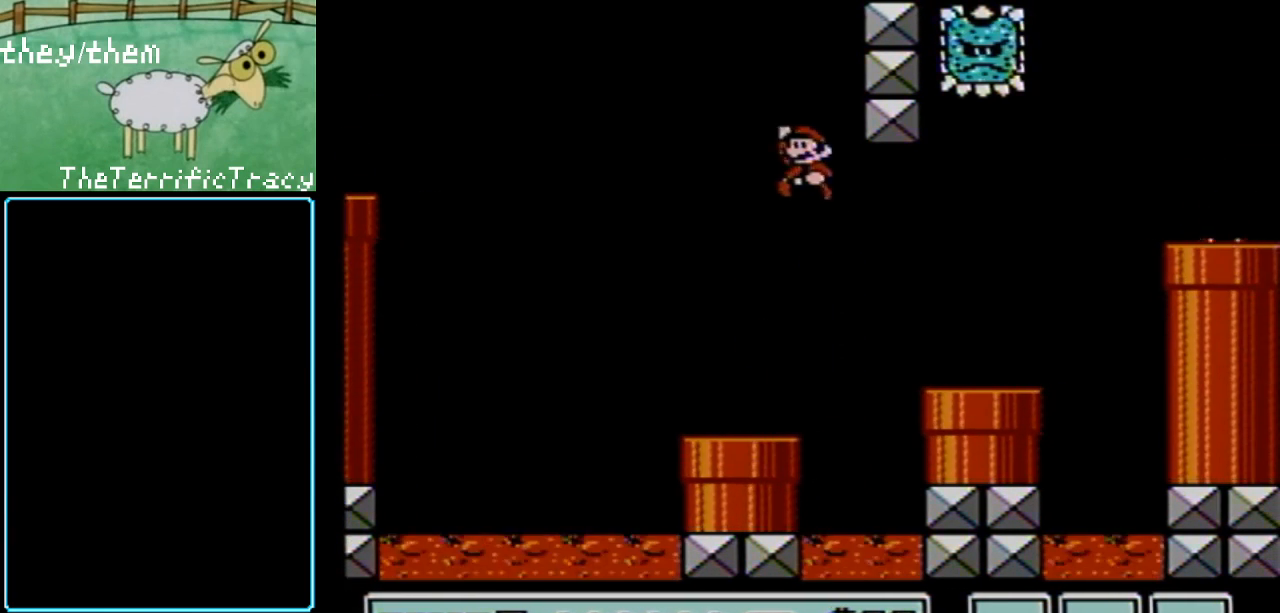
{"buttons": ["B"], "events": [[67, "A", "up"], [67, "DPAD_LEFT", "up"], [217, "DPAD_RIGHT", "down"], [400, "DPAD_RIGHT", "up"]]}
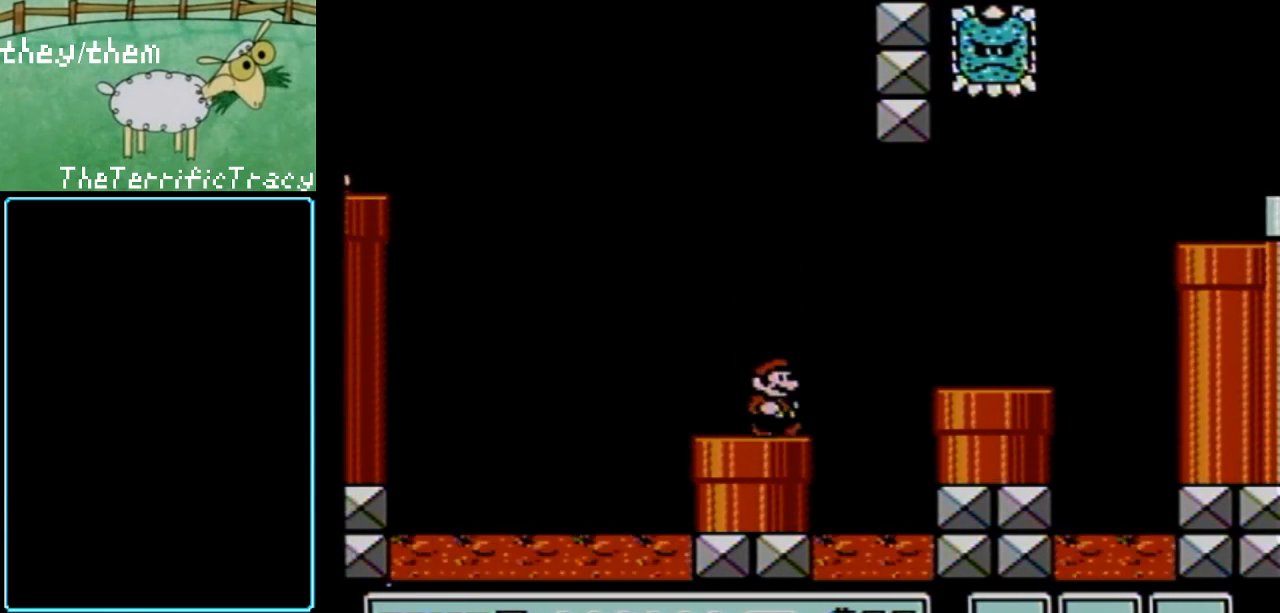
{"buttons": ["A", "B", "DPAD_UP", "DPAD_LEFT"], "events": [[100, "DPAD_RIGHT", "down"], [367, "A", "down"], [467, "DPAD_RIGHT", "up"], [467, "DPAD_UP", "down"], [500, "DPAD_LEFT", "down"]]}
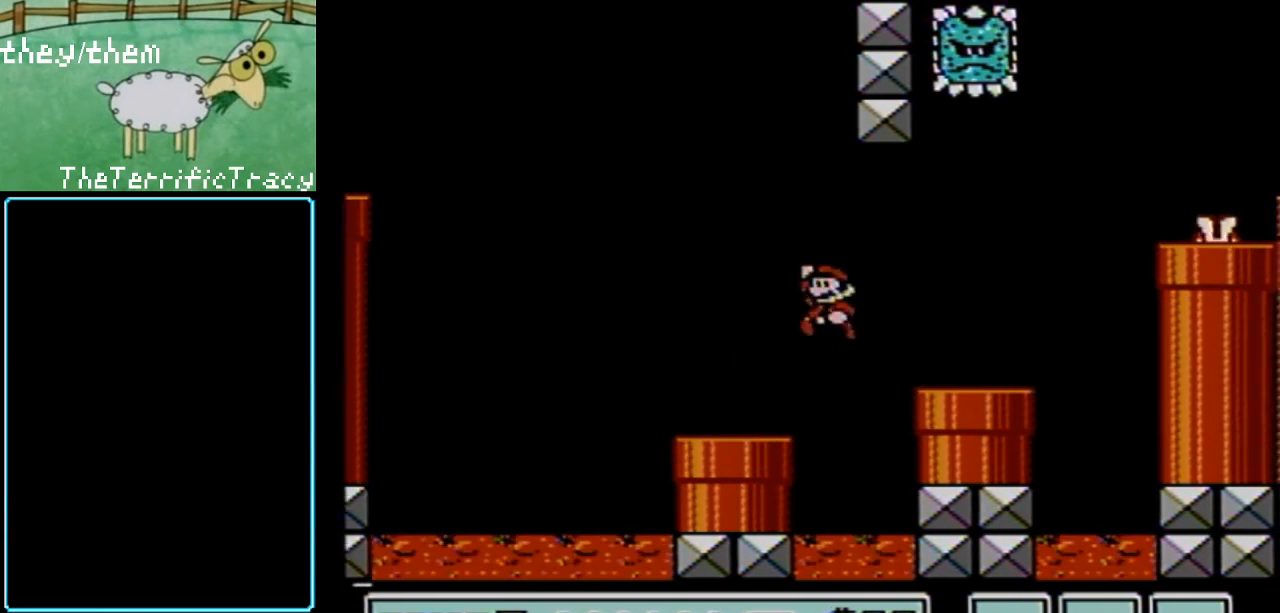
{"buttons": ["B"], "events": [[33, "DPAD_UP", "up"], [433, "A", "up"], [500, "DPAD_LEFT", "up"]]}
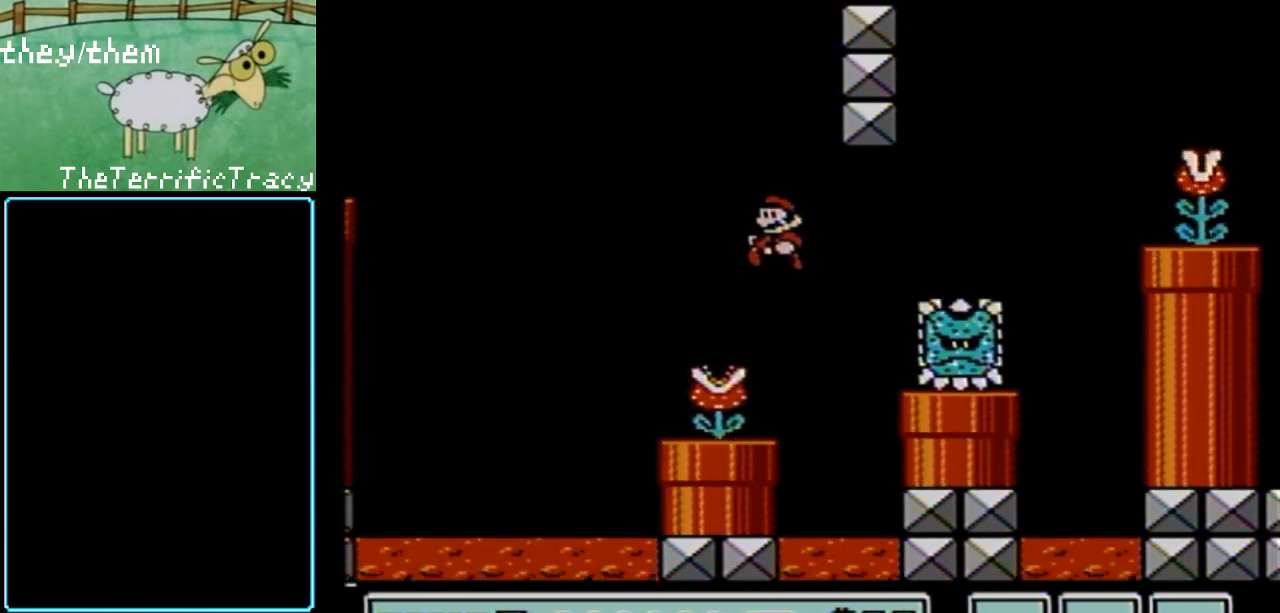
{"buttons": ["B"], "events": [[183, "DPAD_RIGHT", "down"], [283, "DPAD_RIGHT", "up"]]}
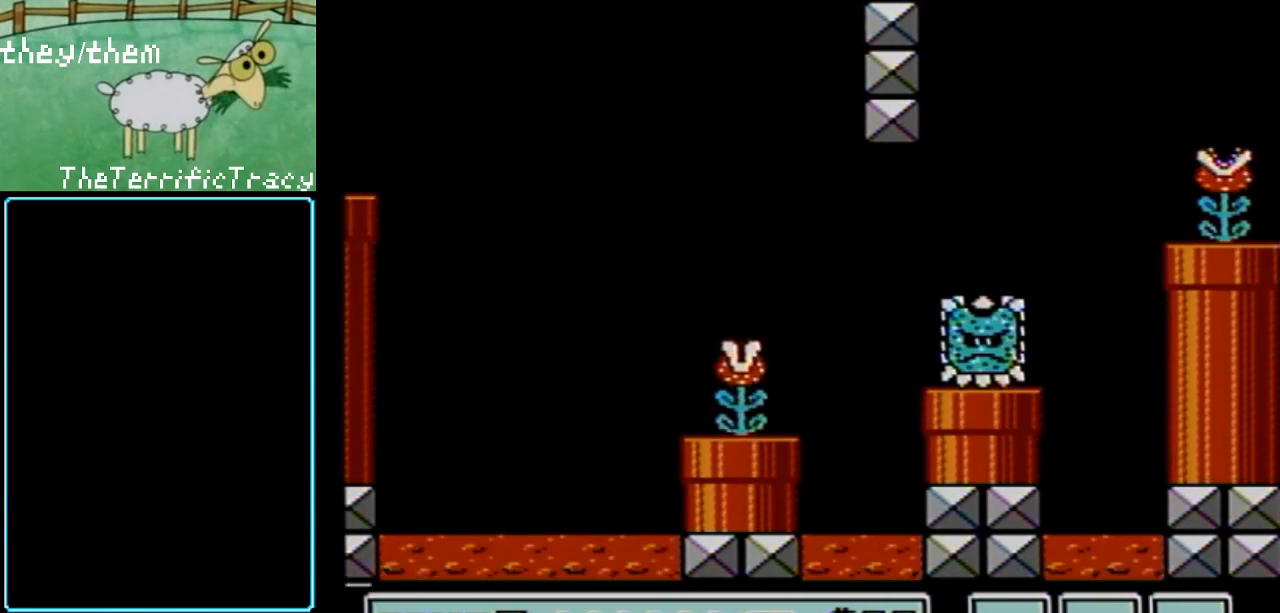
{"buttons": ["B"], "events": [[217, "DPAD_RIGHT", "down"], [350, "DPAD_RIGHT", "up"]]}
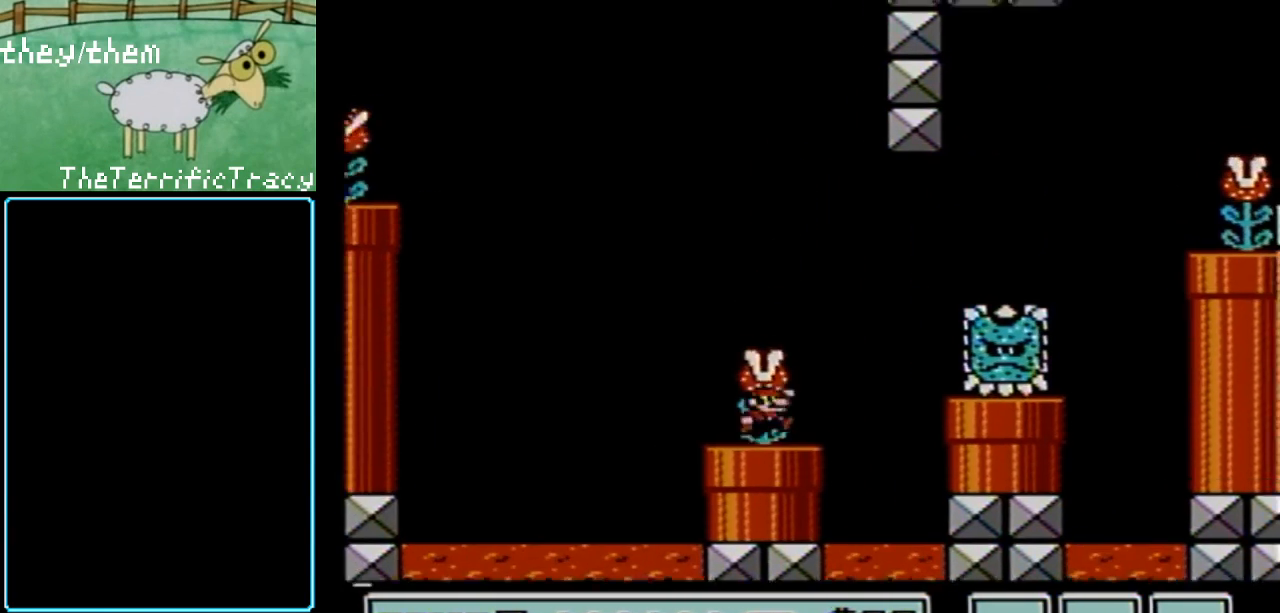
{"buttons": ["B"], "events": [[33, "DPAD_RIGHT", "down"], [100, "DPAD_RIGHT", "up"], [217, "DPAD_RIGHT", "down"], [350, "DPAD_RIGHT", "up"]]}
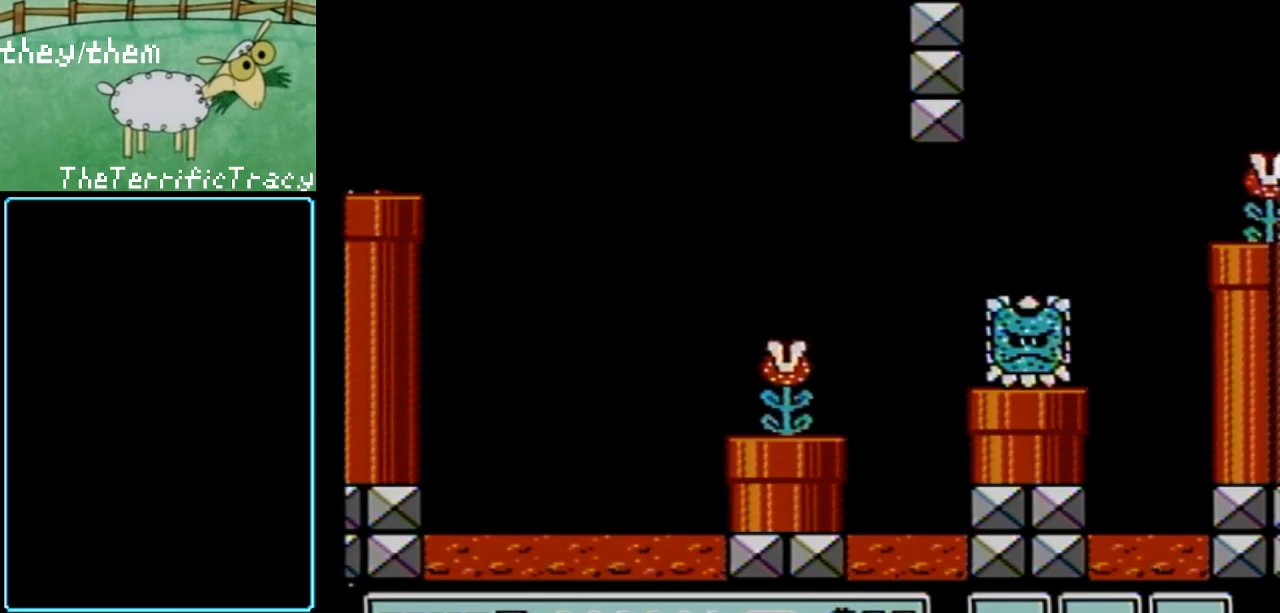
{"buttons": ["A", "B", "DPAD_LEFT"], "events": [[33, "DPAD_RIGHT", "down"], [400, "A", "down"], [400, "DPAD_RIGHT", "up"], [467, "DPAD_LEFT", "down"]]}
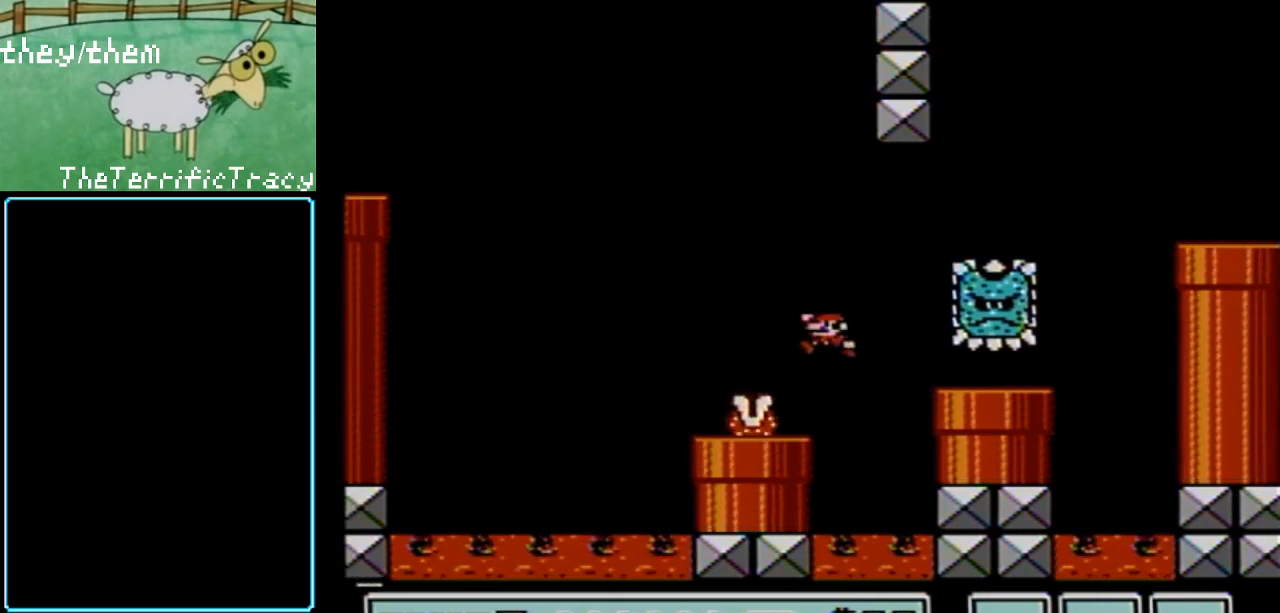
{"buttons": ["B"], "events": [[133, "DPAD_LEFT", "up"], [200, "DPAD_RIGHT", "down"], [383, "A", "up"], [433, "DPAD_RIGHT", "up"]]}
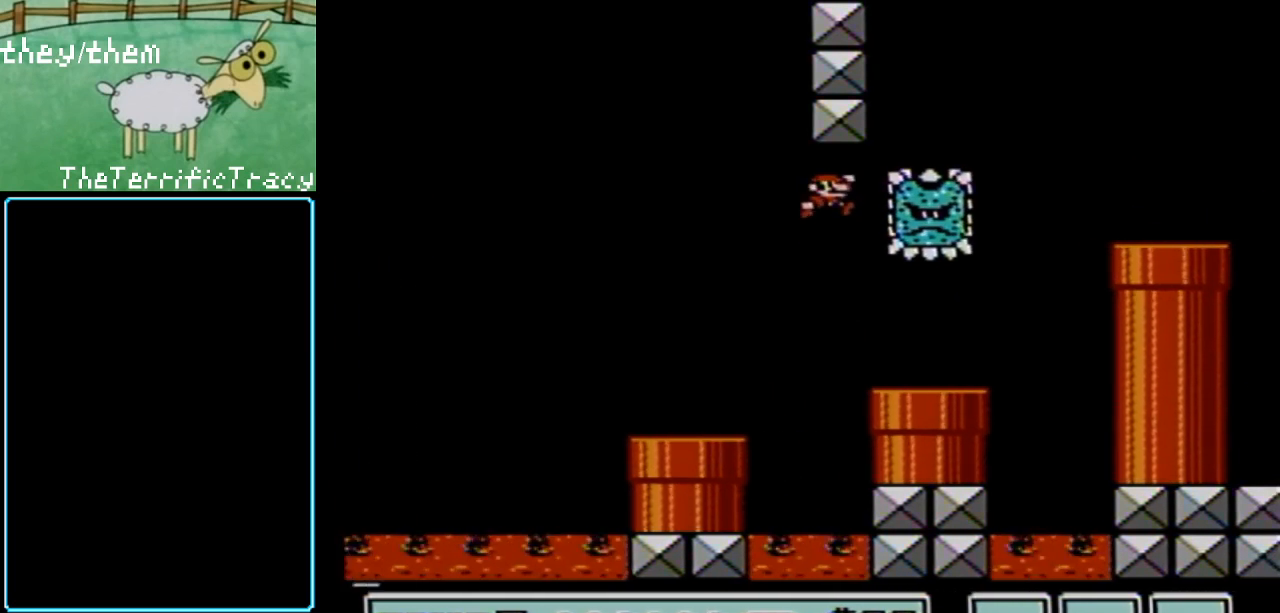
{"buttons": ["A", "B", "DPAD_RIGHT"], "events": [[117, "DPAD_RIGHT", "down"], [400, "A", "down"]]}
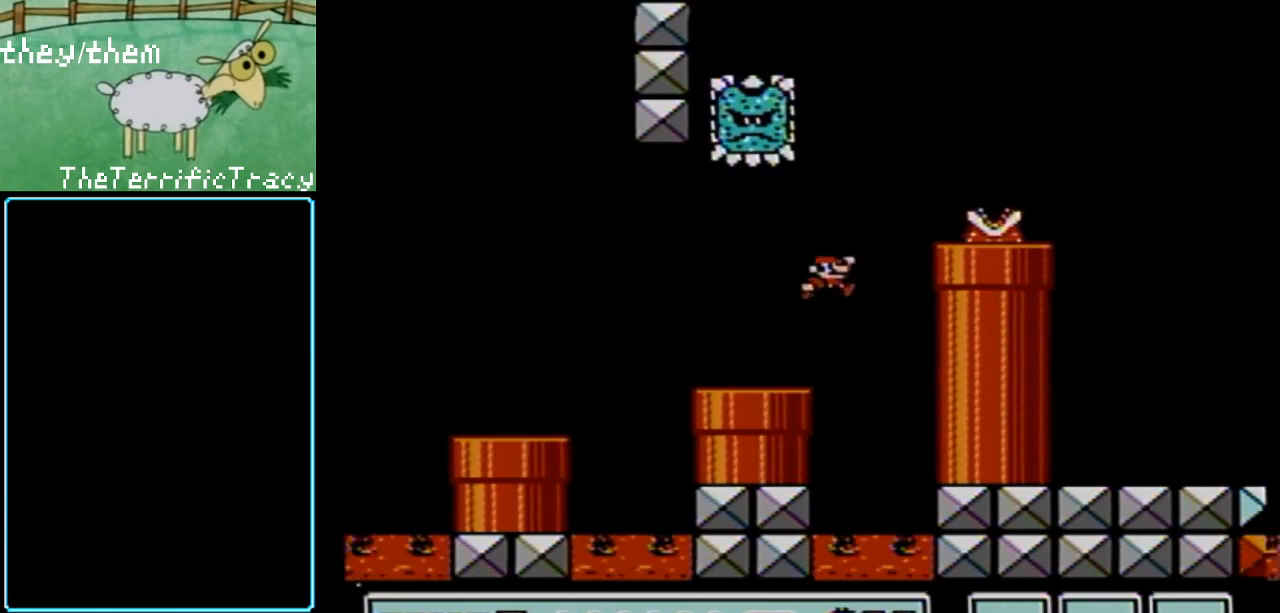
{"buttons": ["A", "B"], "events": [[250, "DPAD_RIGHT", "up"], [317, "DPAD_LEFT", "down"], [467, "DPAD_LEFT", "up"]]}
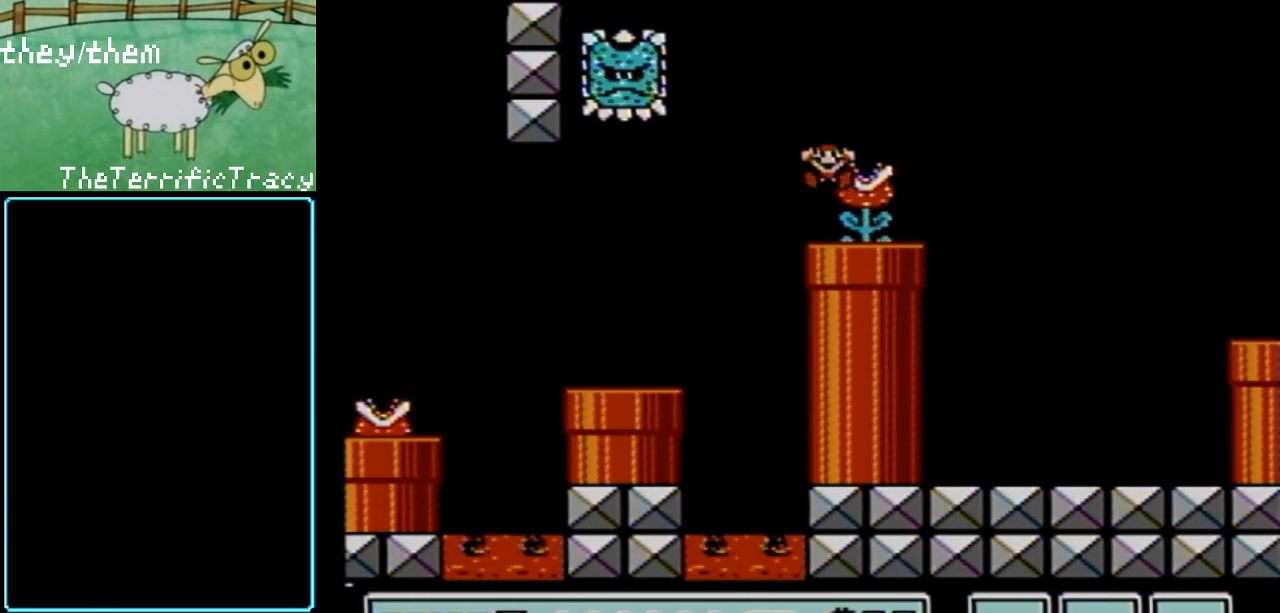
{"buttons": [], "events": [[183, "B", "up"], [217, "A", "up"]]}
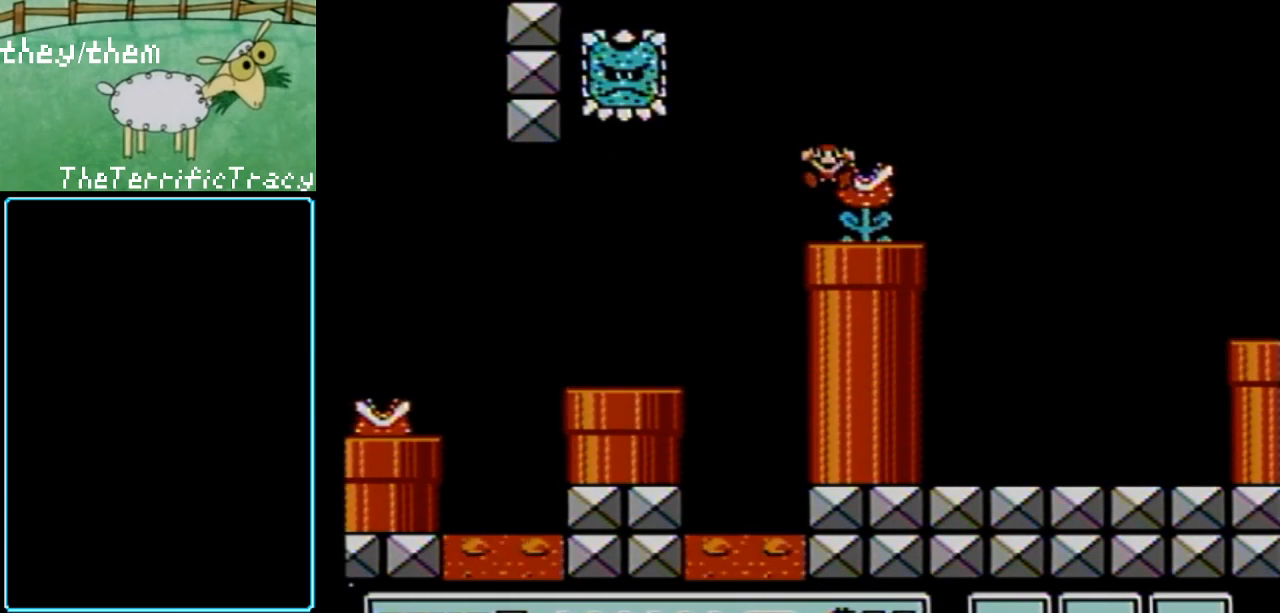
{"buttons": [], "events": []}
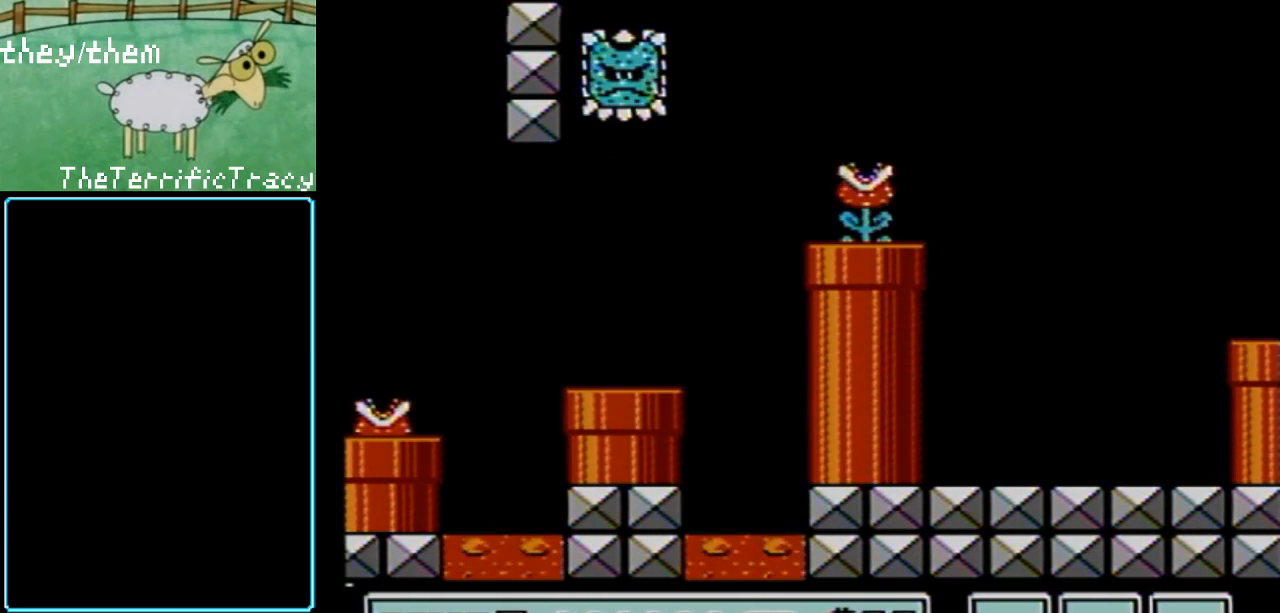
{"buttons": [], "events": []}
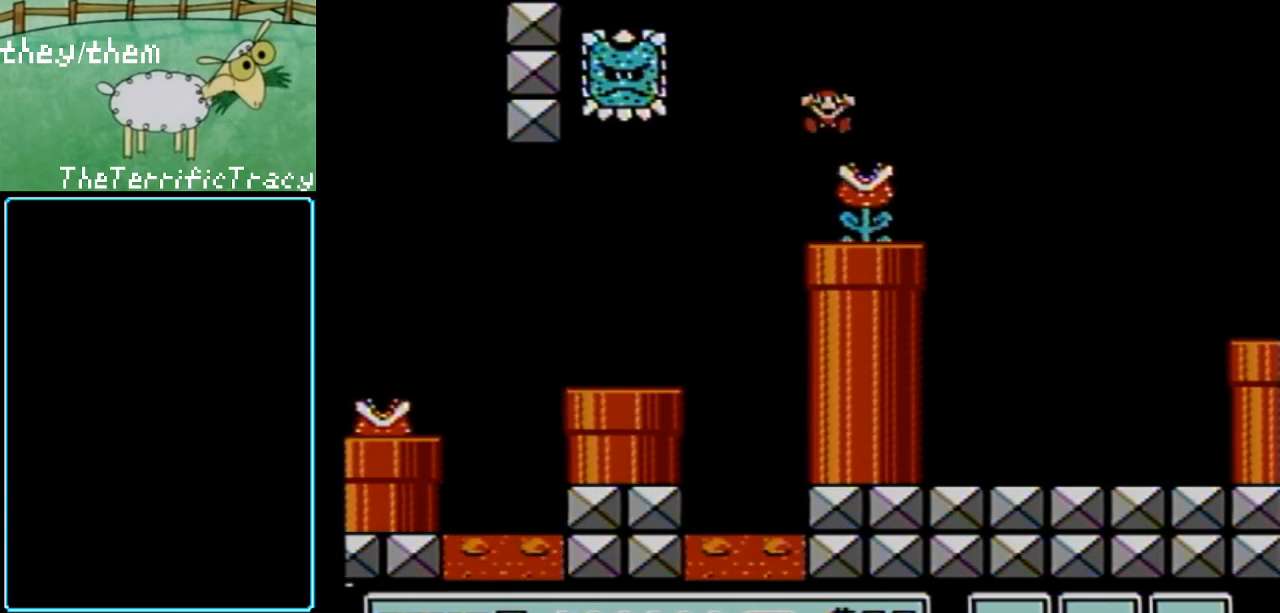
{"buttons": [], "events": []}
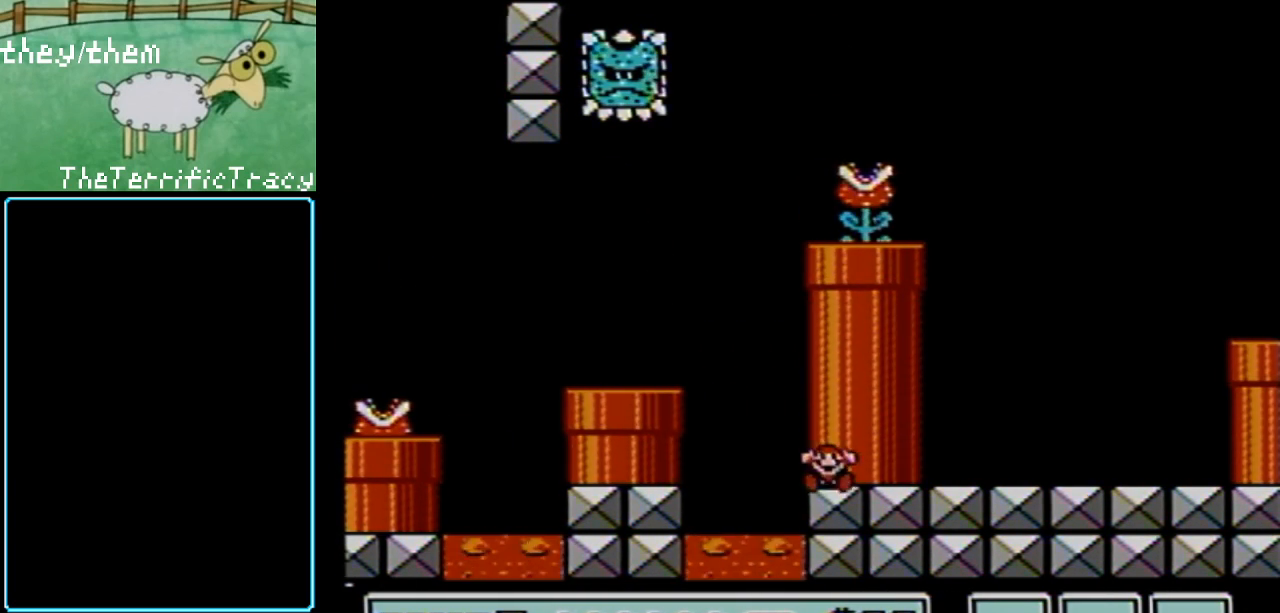
{"buttons": [], "events": []}